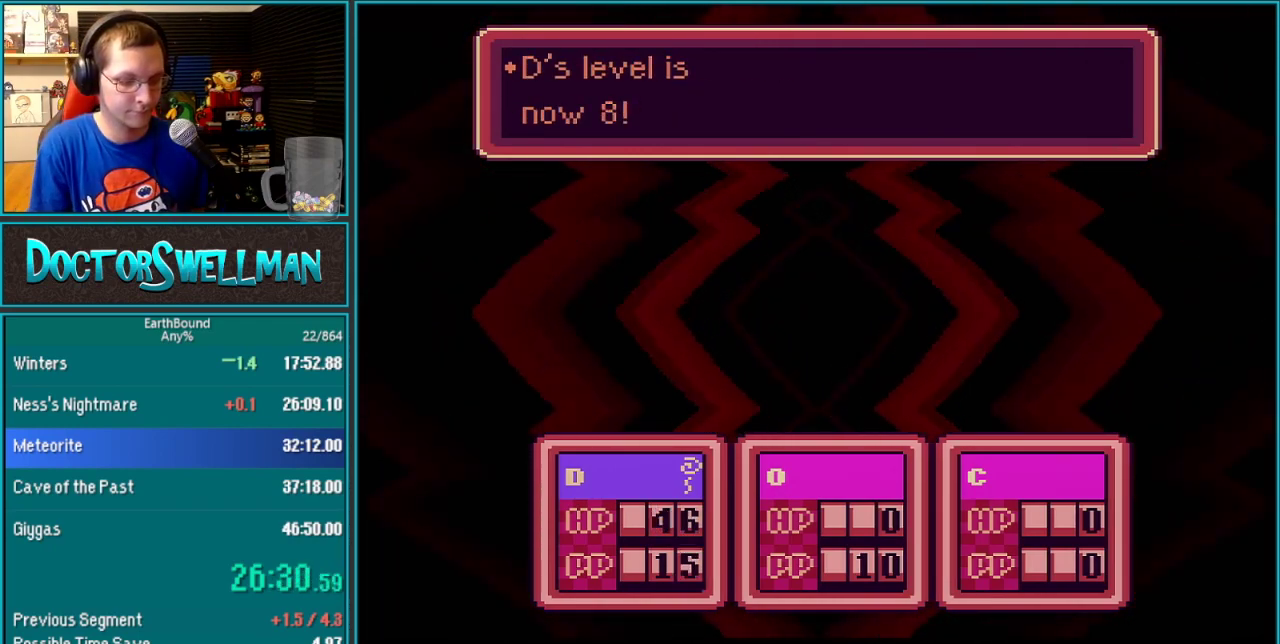
Gameplay with a controller (Nintendo layout); each line is a JSON object with the inputs held at the frame after it. "events" lists button and stick changes between this image and that frame as [ms after this image, input, new state], when the widget could be followed in between. Not read: L3 R3.
{"buttons": ["B", "L1"], "events": []}
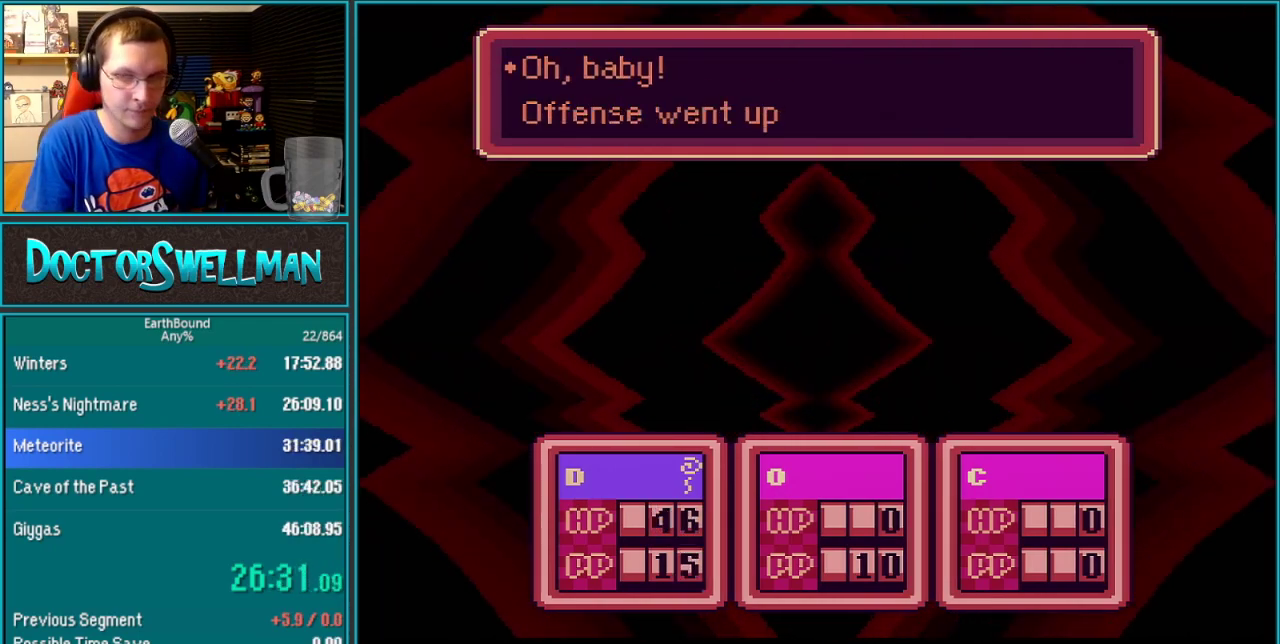
{"buttons": ["B"]}
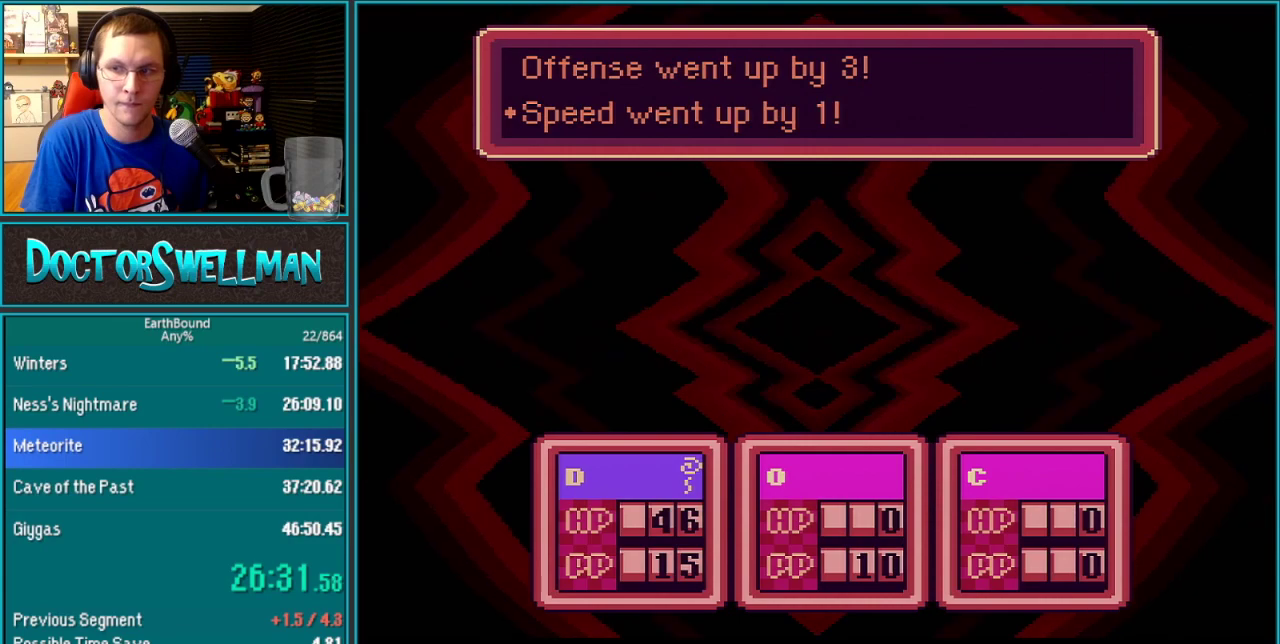
{"buttons": []}
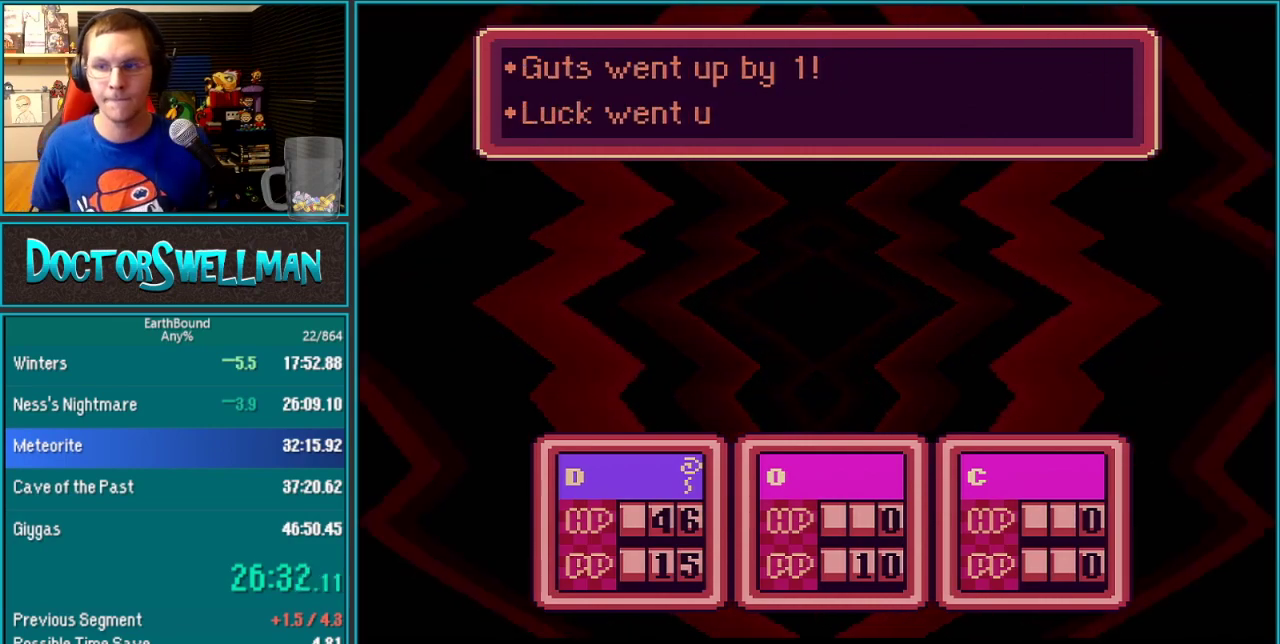
{"buttons": ["B", "L1"]}
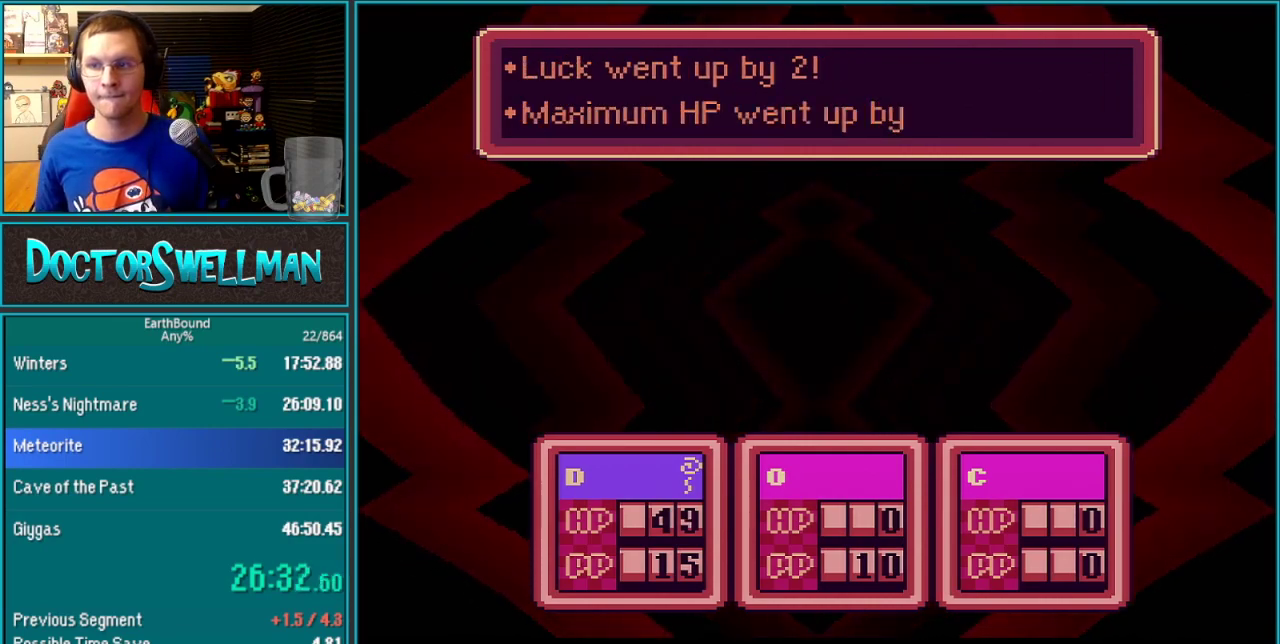
{"buttons": []}
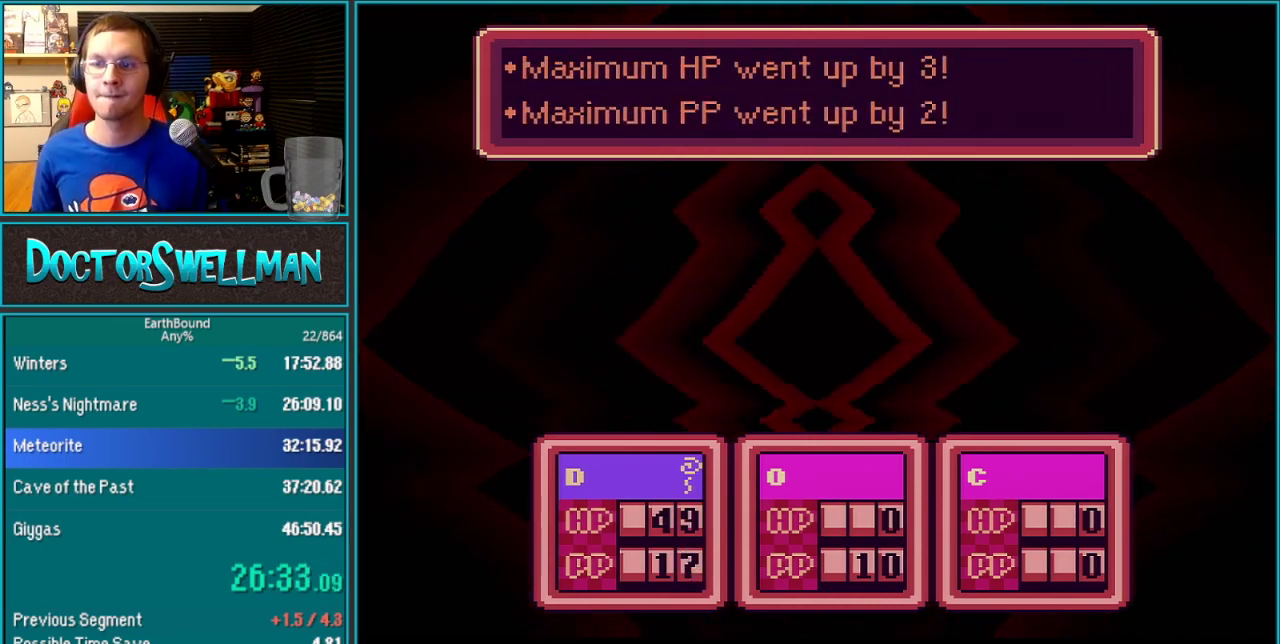
{"buttons": [], "events": [[383, "SELECT", "down"], [450, "SELECT", "up"]]}
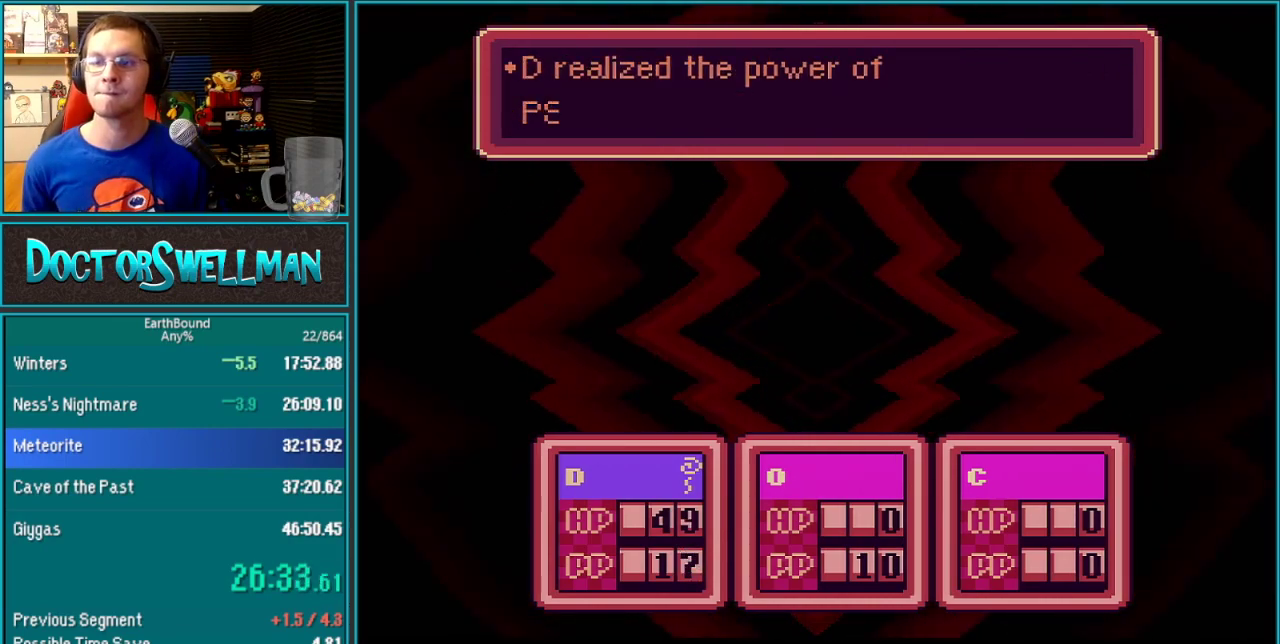
{"buttons": ["SELECT"]}
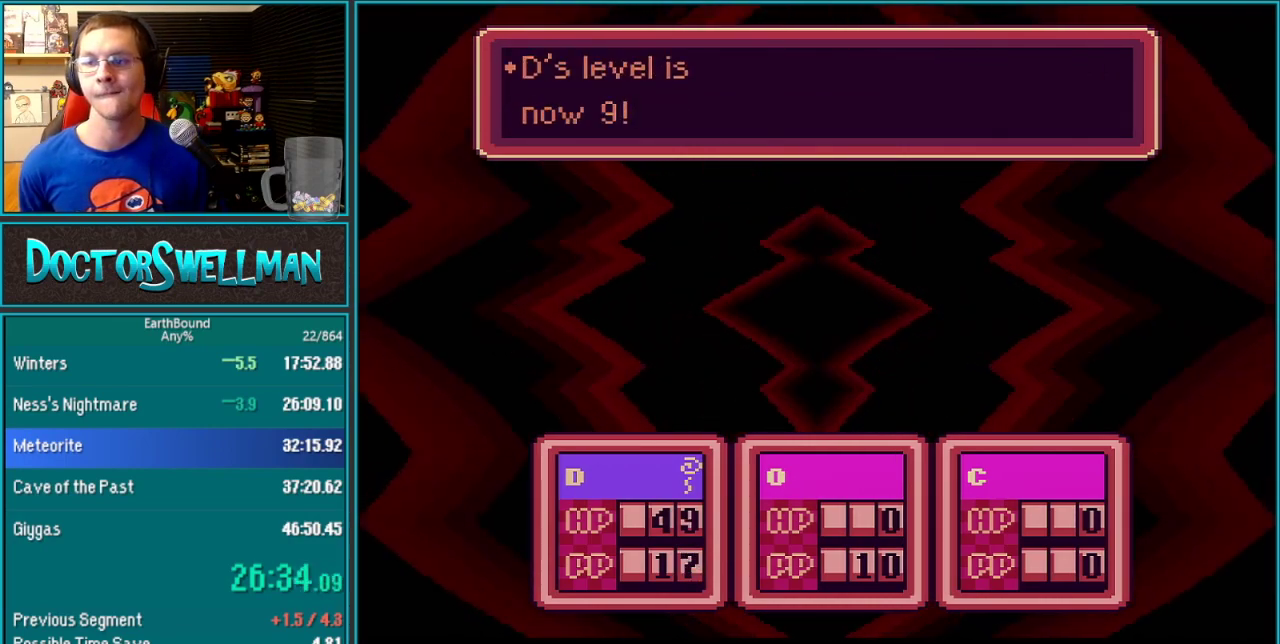
{"buttons": []}
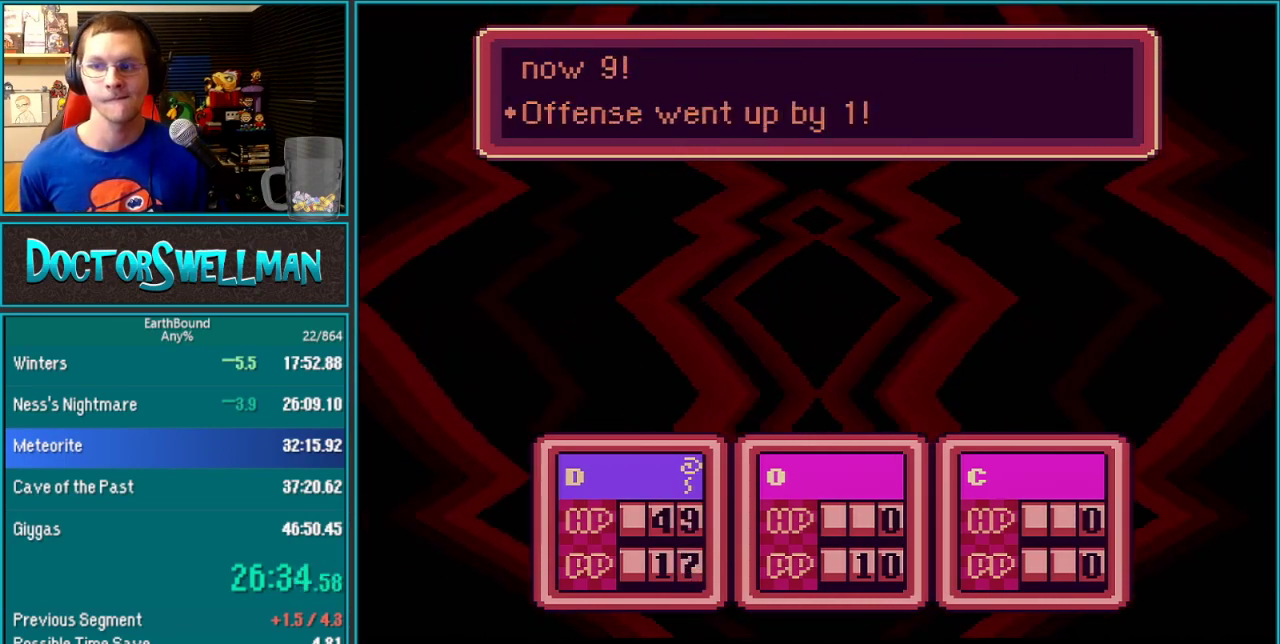
{"buttons": [], "events": []}
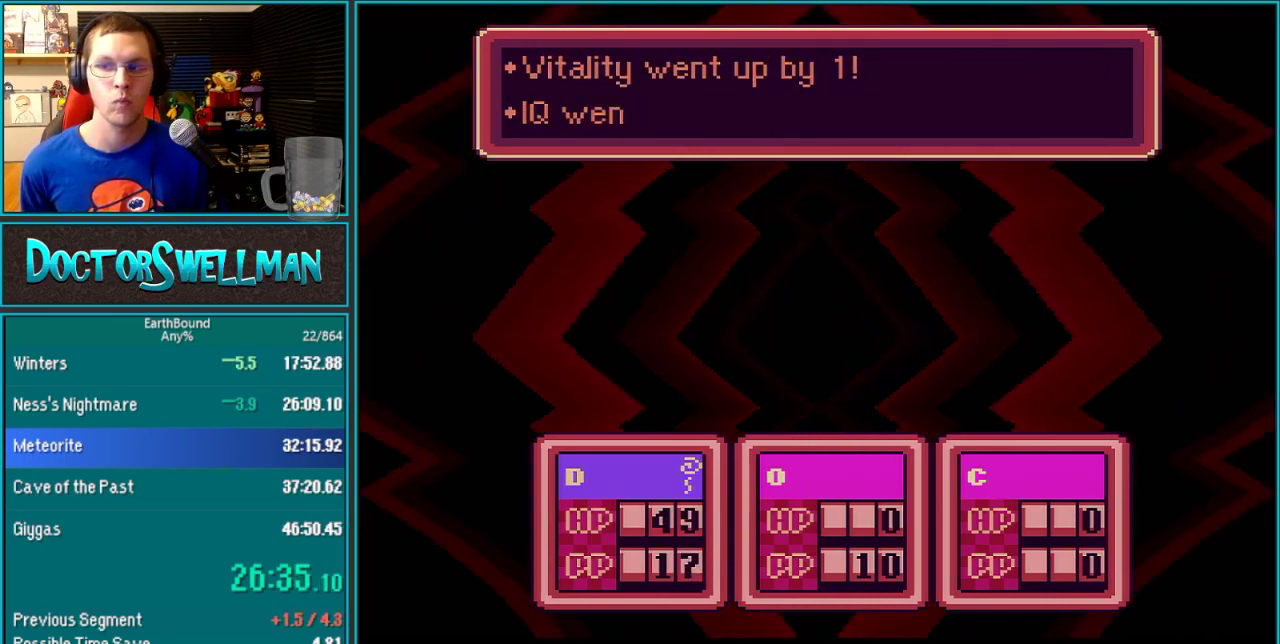
{"buttons": [], "events": [[417, "SELECT", "down"], [483, "SELECT", "up"]]}
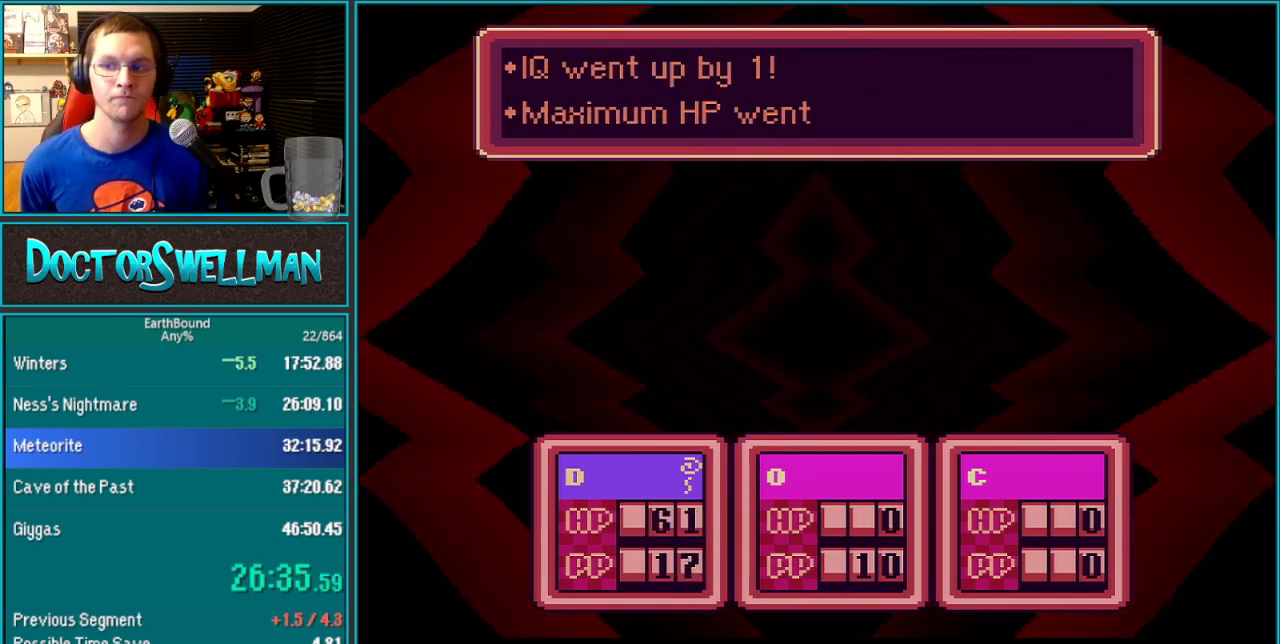
{"buttons": ["B", "L1"]}
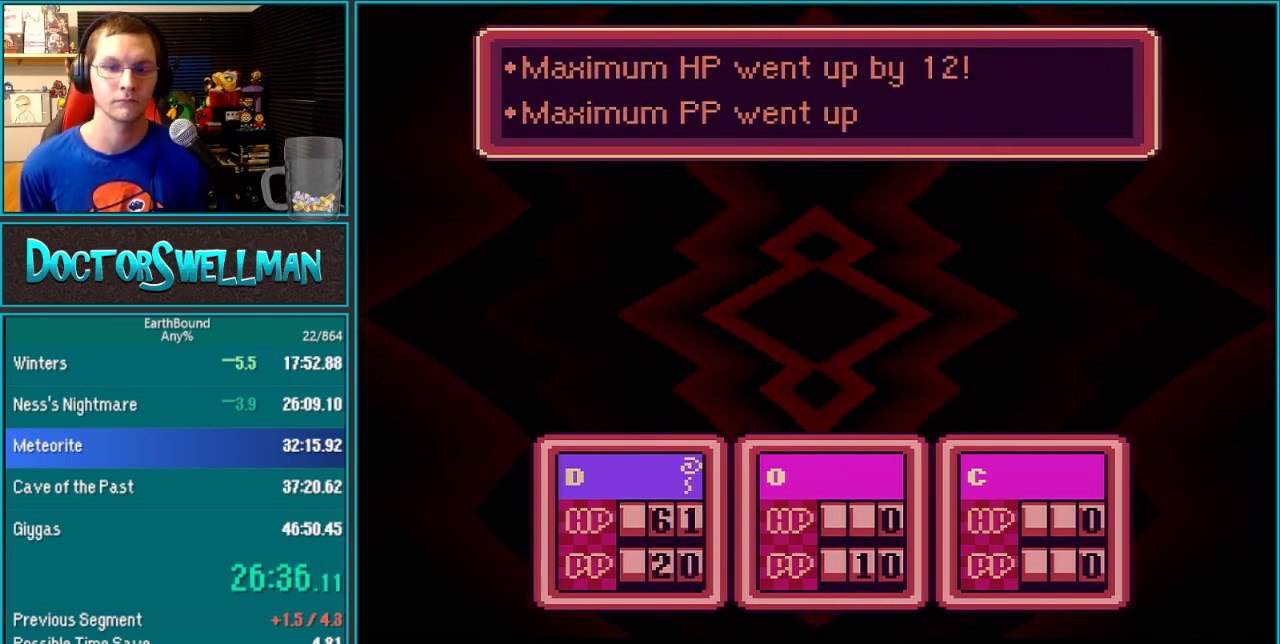
{"buttons": ["B", "L1"], "events": [[183, "SELECT", "down"], [233, "SELECT", "up"], [433, "SELECT", "down"], [483, "SELECT", "up"]]}
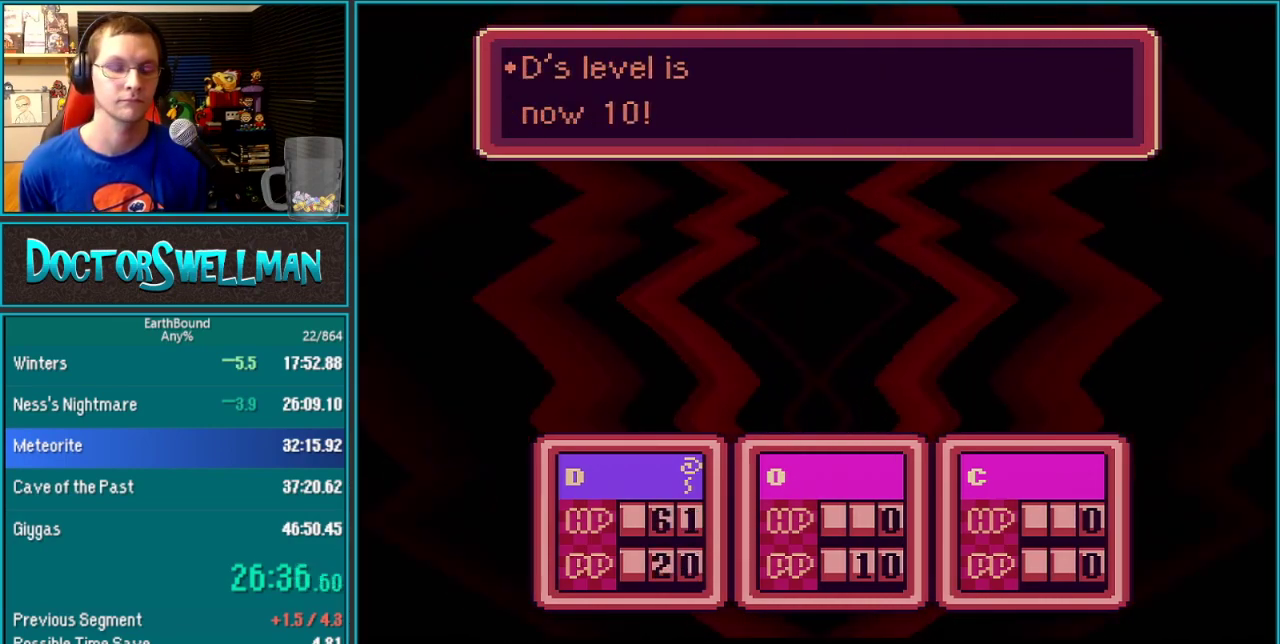
{"buttons": ["B", "L1"], "events": [[450, "SELECT", "down"], [500, "SELECT", "up"]]}
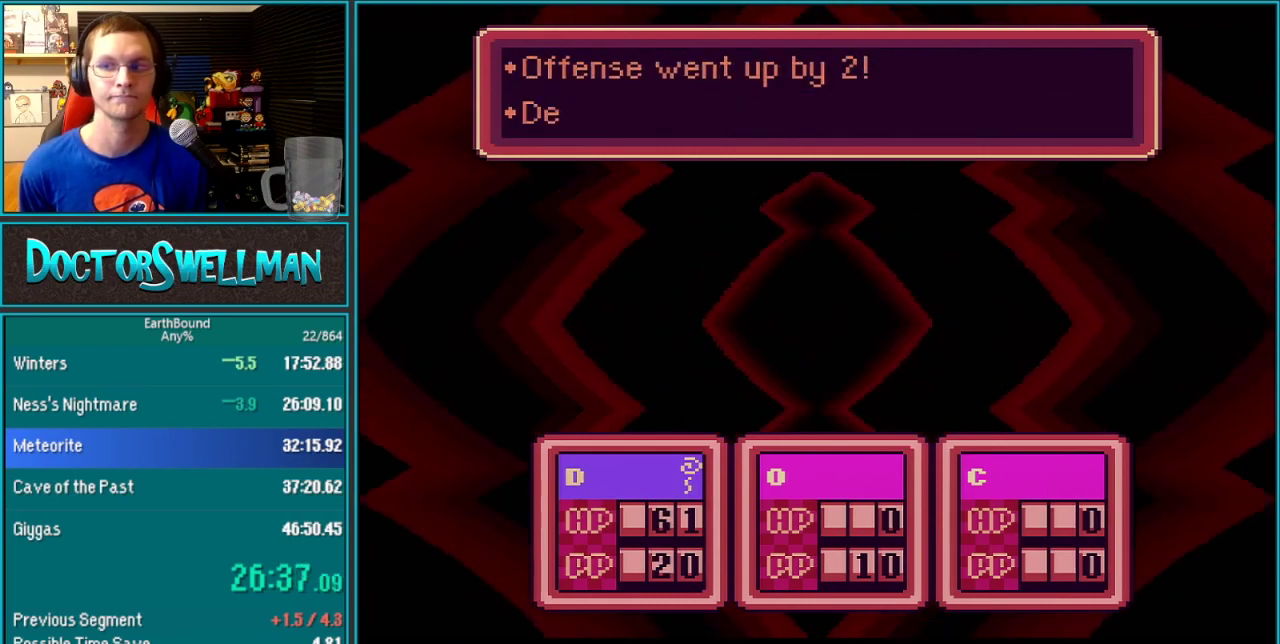
{"buttons": []}
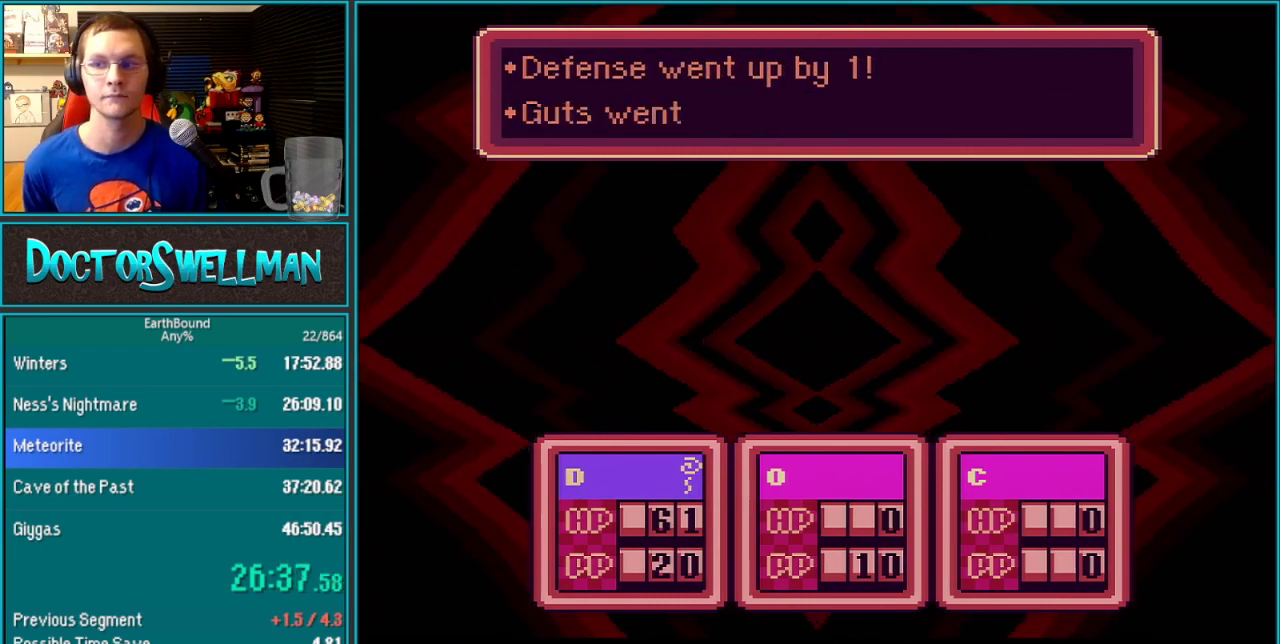
{"buttons": [], "events": []}
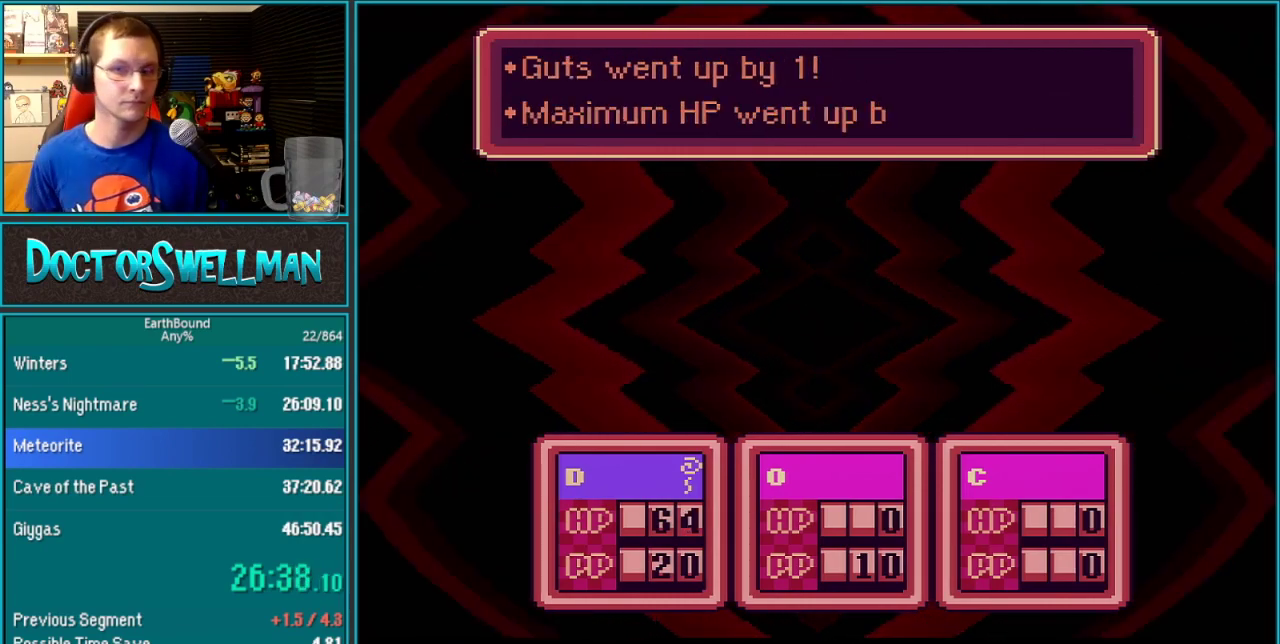
{"buttons": ["L1"]}
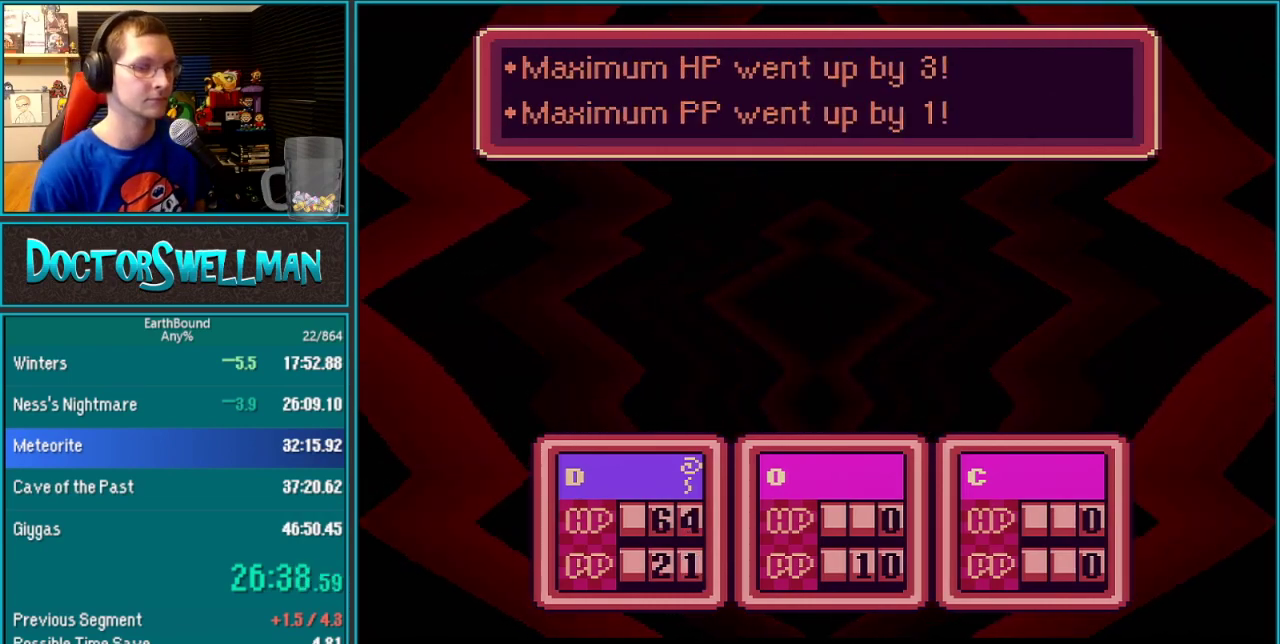
{"buttons": ["B", "L1"]}
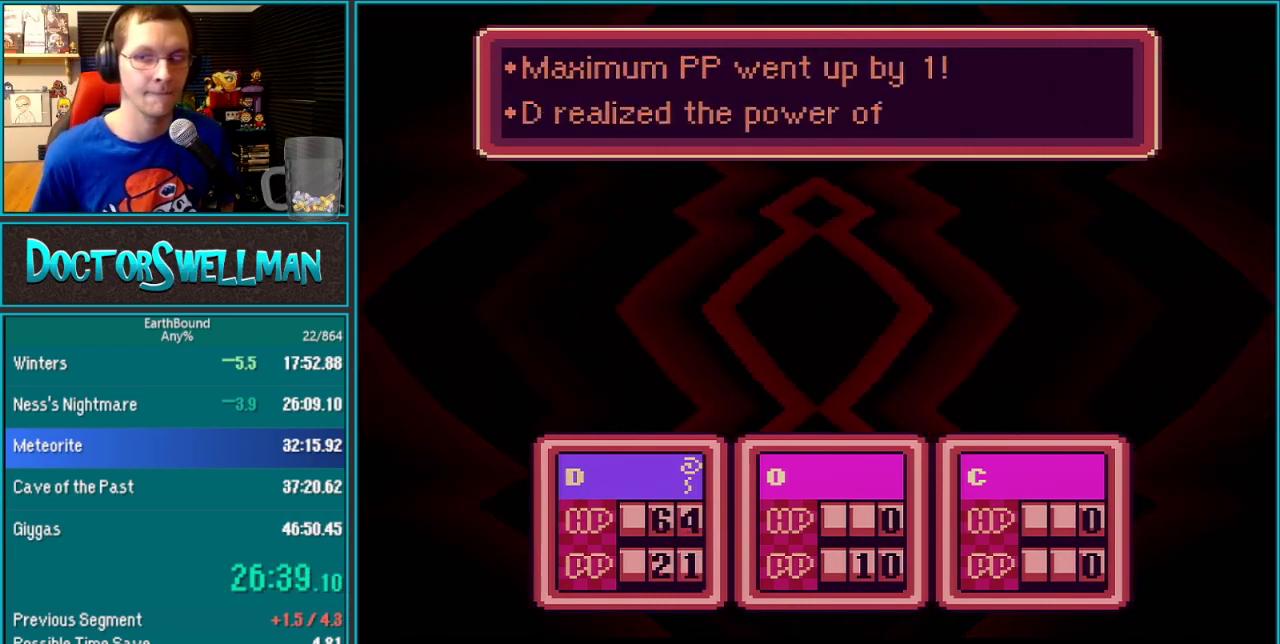
{"buttons": ["B", "L1"], "events": []}
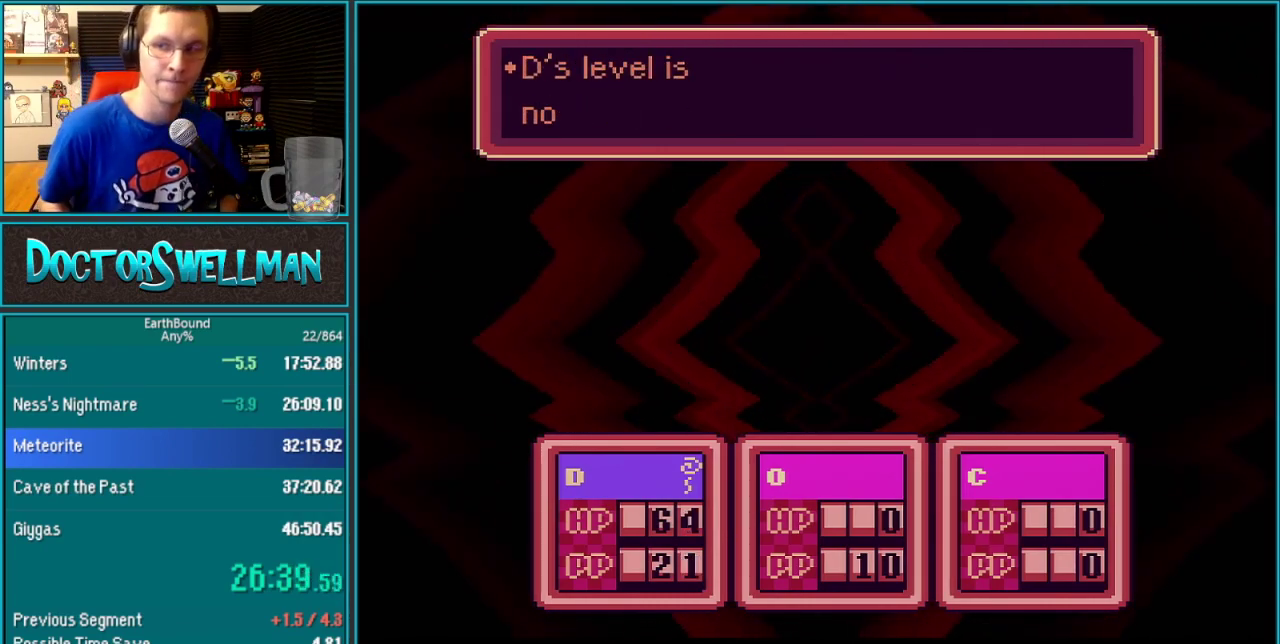
{"buttons": ["B", "L1"], "events": []}
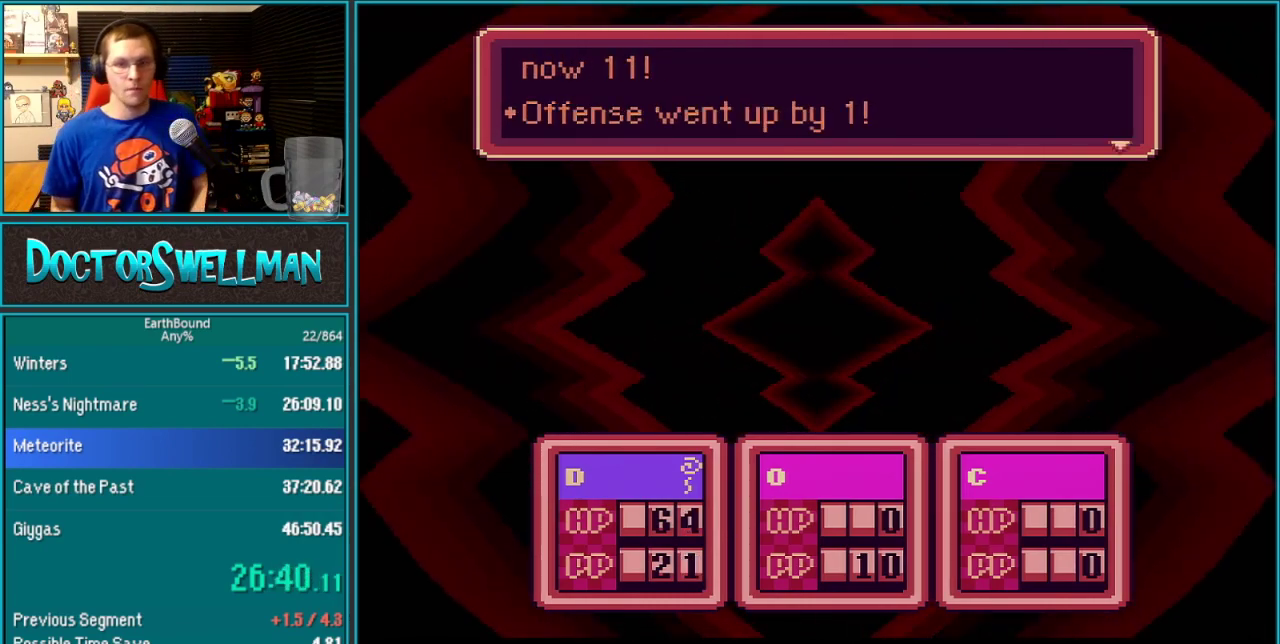
{"buttons": ["L1"]}
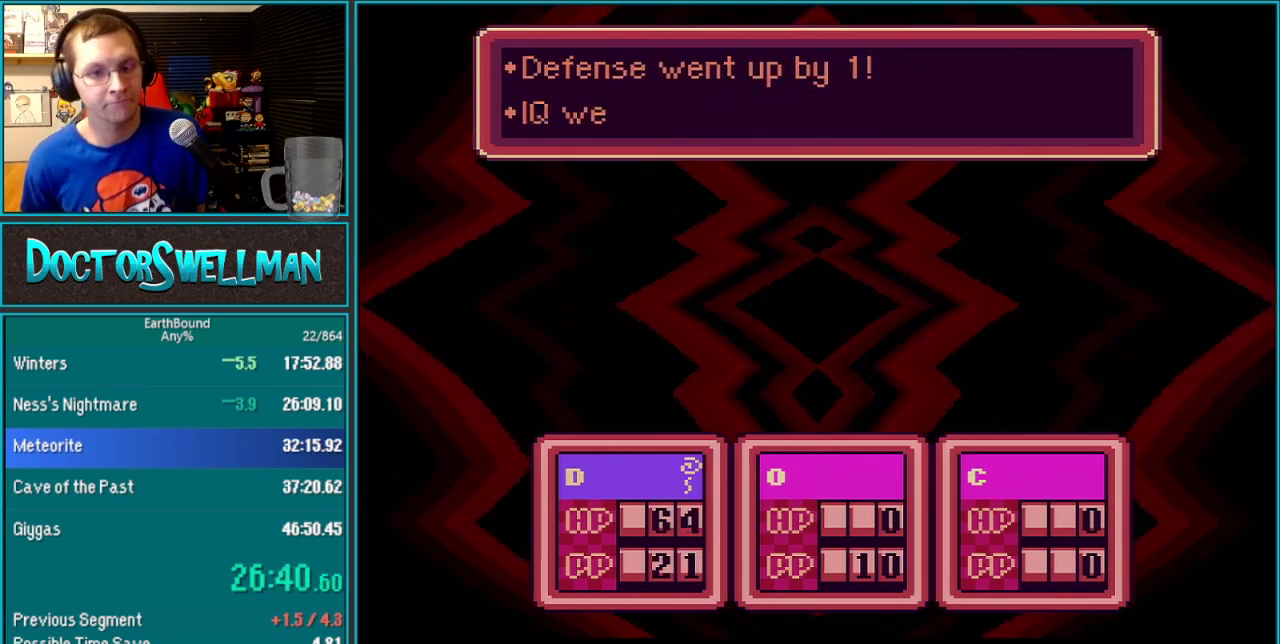
{"buttons": []}
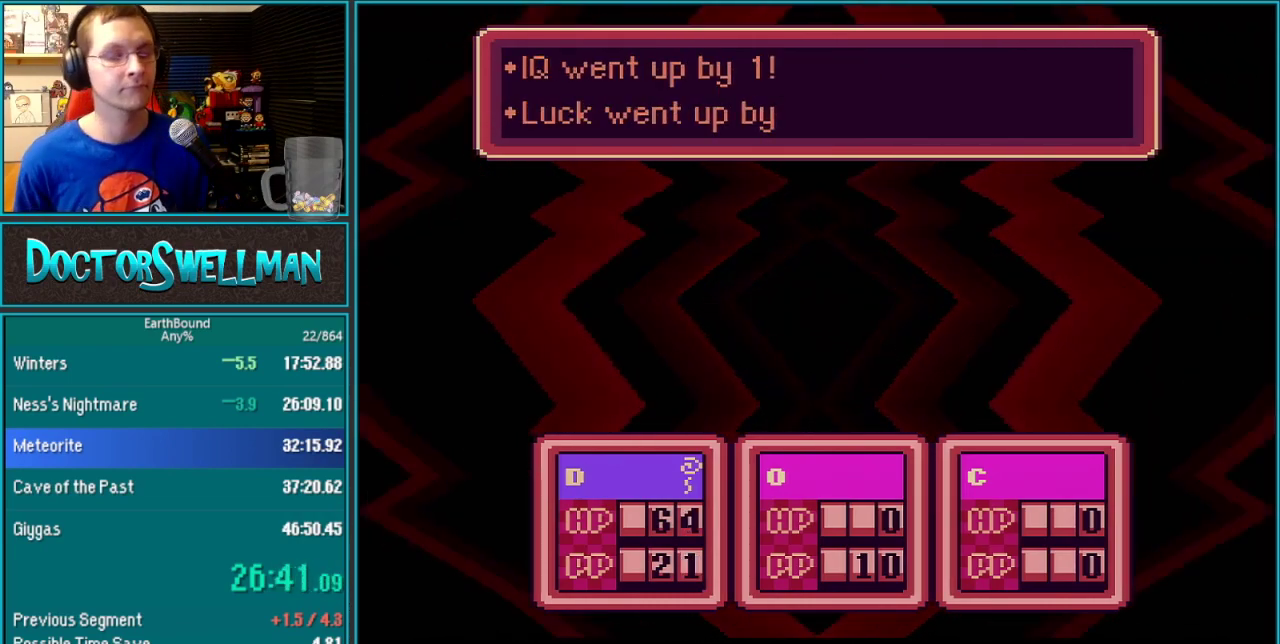
{"buttons": ["SELECT"]}
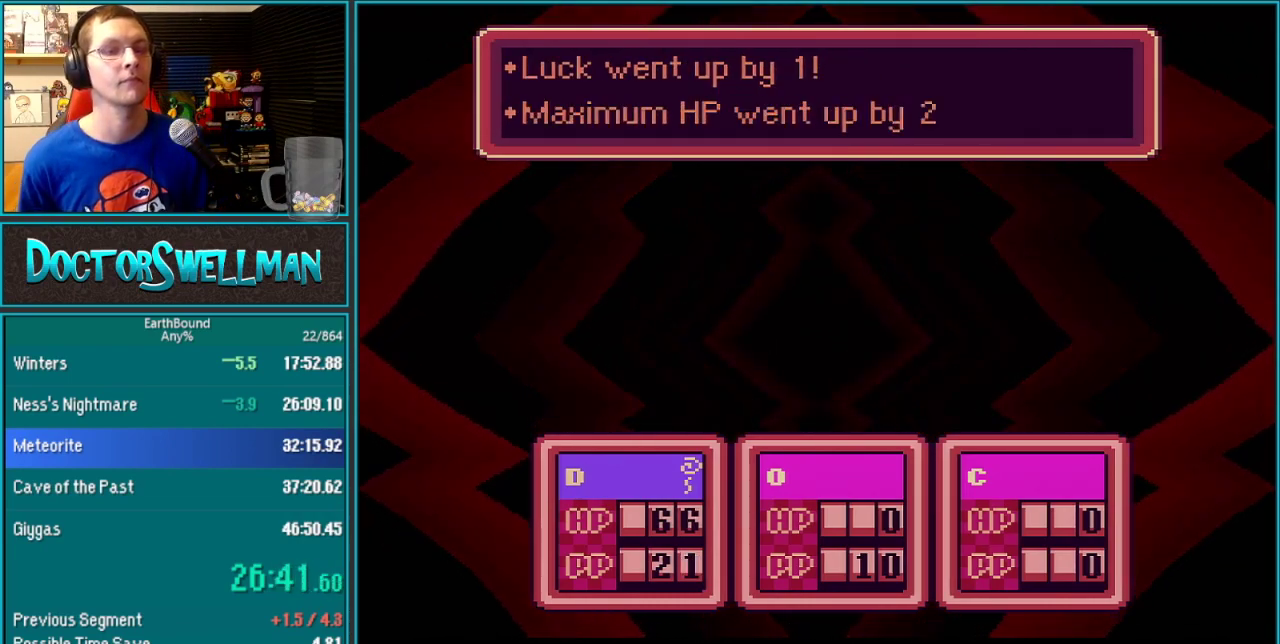
{"buttons": ["SELECT"]}
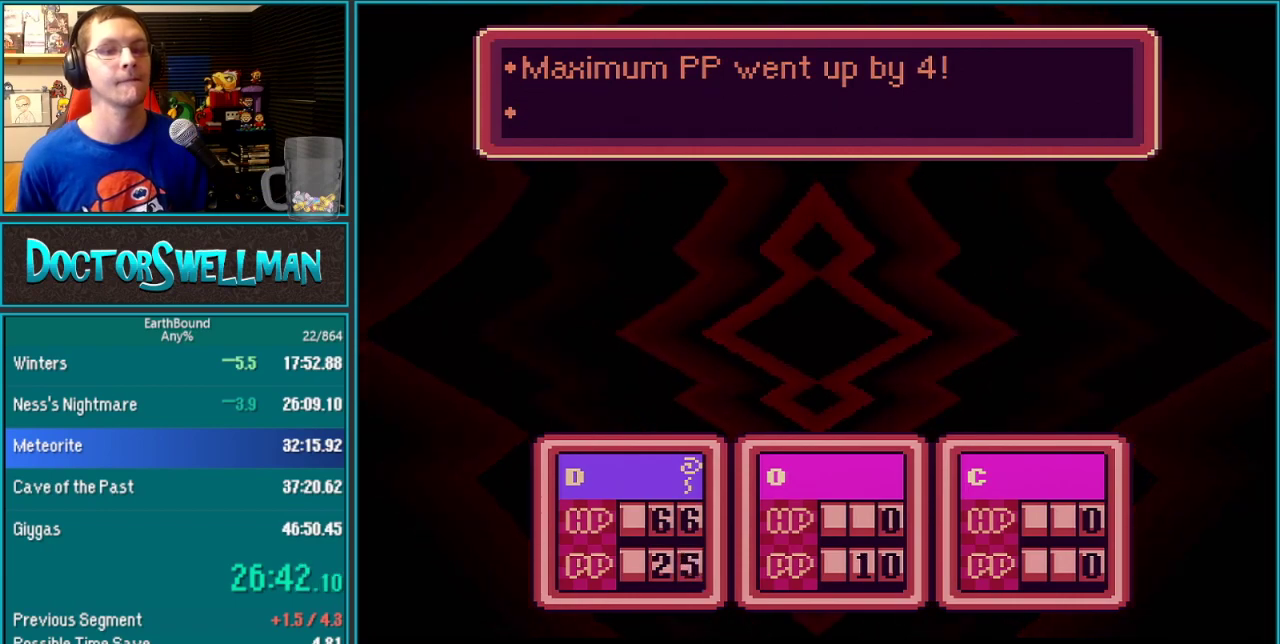
{"buttons": []}
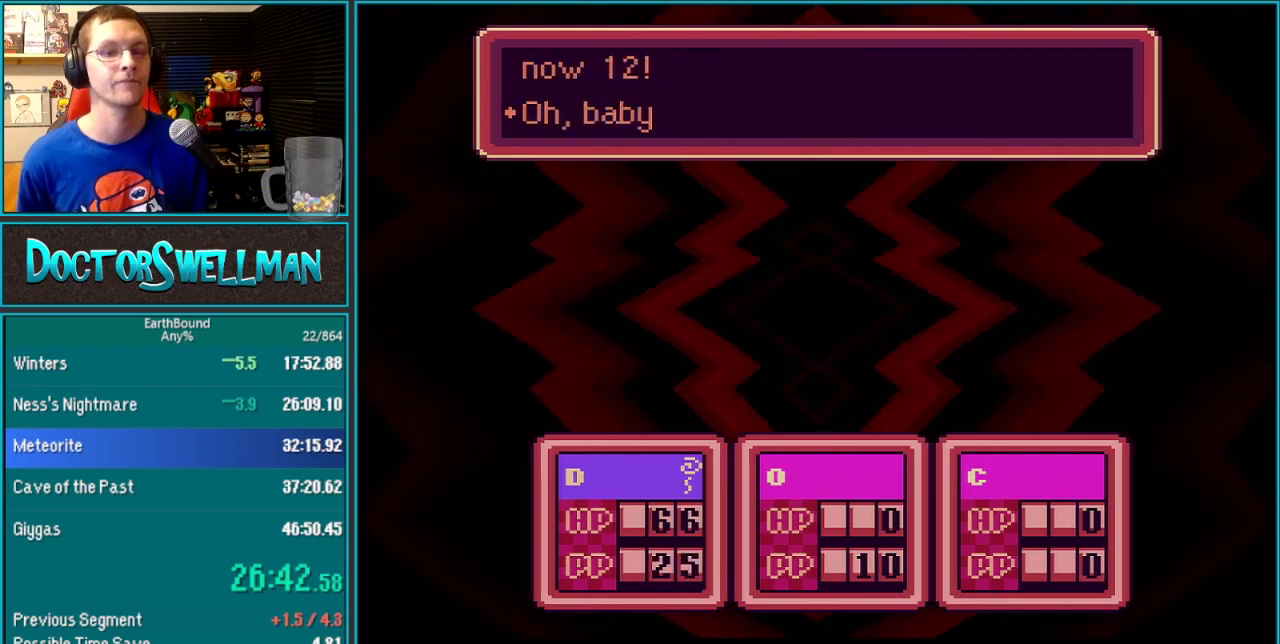
{"buttons": [], "events": [[250, "SELECT", "down"], [300, "SELECT", "up"]]}